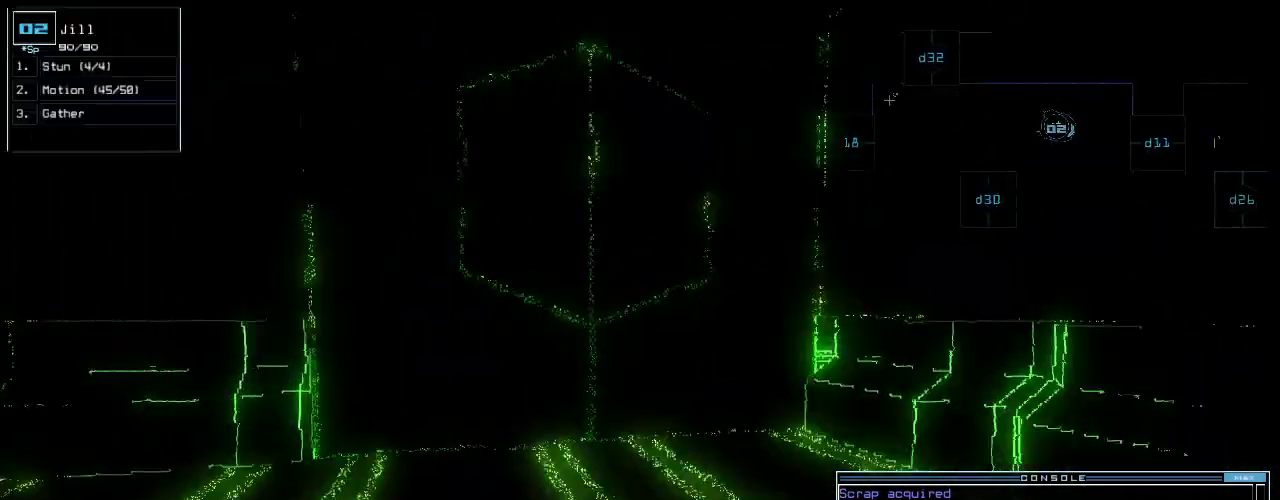
Gameplay with keyboard; each line is a JSON object with the keys held at the frame after it. "events" lists presses ("down") and releases ("up") of ".", "0", "1", "2", "3", "4", "5", "6", "7", "8", "9", "a", "b", "backspace", "c", "caps_lock", "comma", "ctrl_l", "ctrl_r", "d", "down", "e", "equals", "escape", "f", "f10", "g", "h", "i", "j", "k", "l", "left", "m", "minus", "n", "o", "p", "q", "quote", "r", "return", "right", "s", "semicolon", "shift_l", "shift_r", "space", "t", "tab", "tilde", "u", "up", "v", "w", "x", "y" and "z" between this image and that frame as [ms after this image, input, new state], when the widget could be followed in between. No other keys are recorded. Mouse input is not recorded.
{"keys": ["d"], "events": [[80, "d", "up"], [140, "right", "up"], [160, "down", "up"], [220, "3", "down"], [300, "3", "up"], [340, "0", "down"], [400, "space", "down"], [420, "0", "up"], [480, "space", "up"], [500, "d", "down"]]}
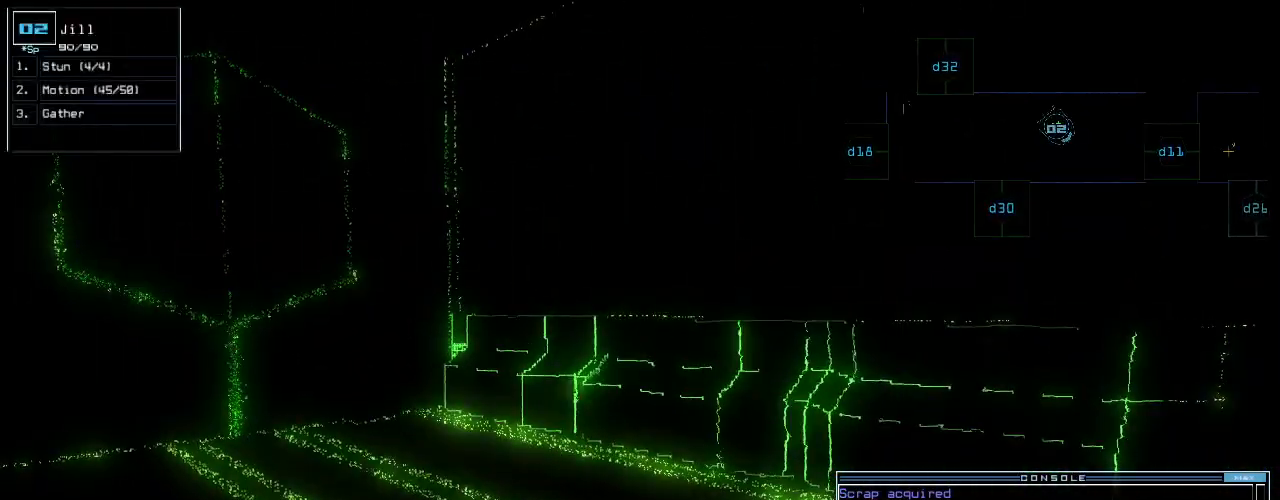
{"keys": []}
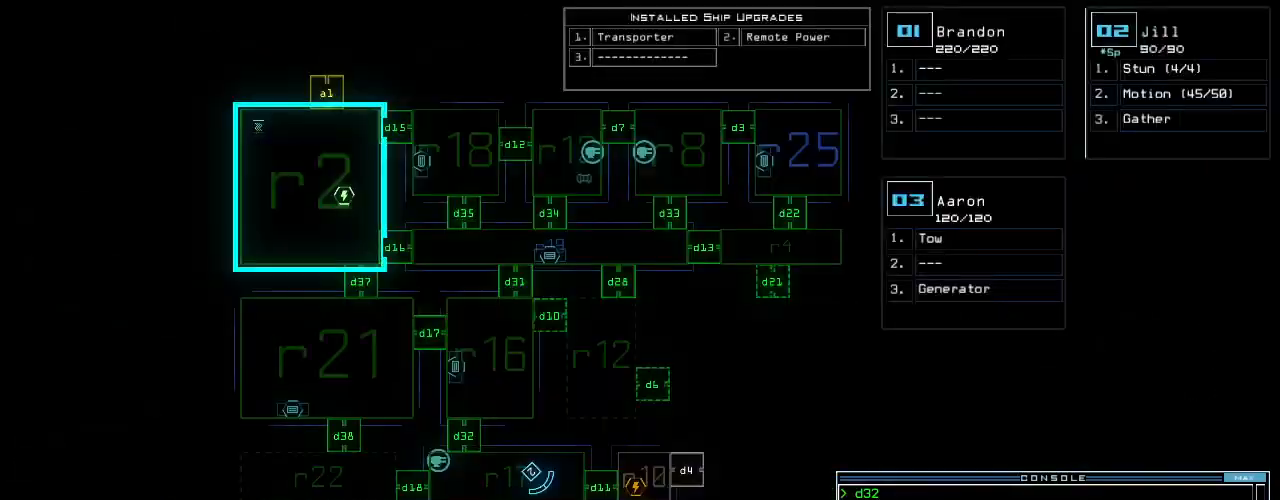
{"keys": [], "events": [[200, "down", "down"], [500, "down", "up"]]}
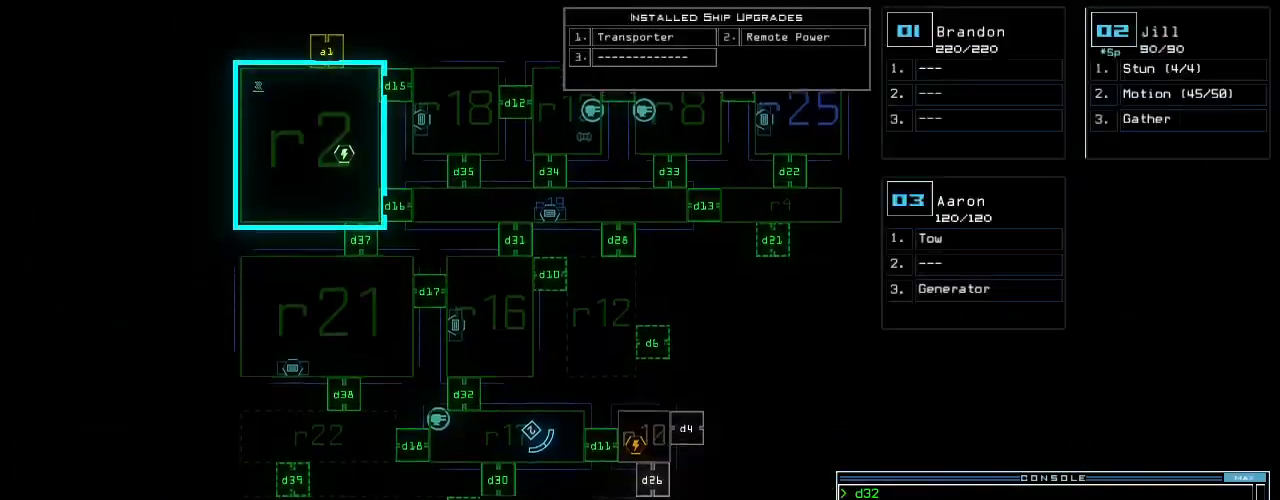
{"keys": ["right"], "events": [[20, "space", "down"], [100, "right", "down"], [100, "space", "up"], [140, "d", "down"], [200, "d", "up"], [300, "3", "down"], [360, "3", "up"]]}
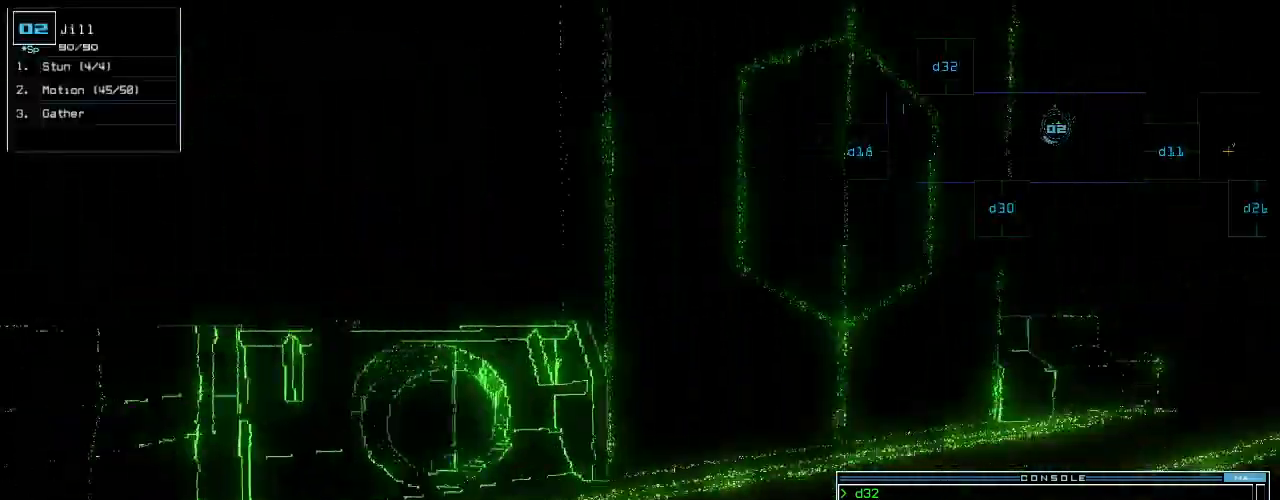
{"keys": ["up"], "events": [[40, "up", "down"], [240, "right", "up"], [260, "0", "down"], [360, "0", "up"]]}
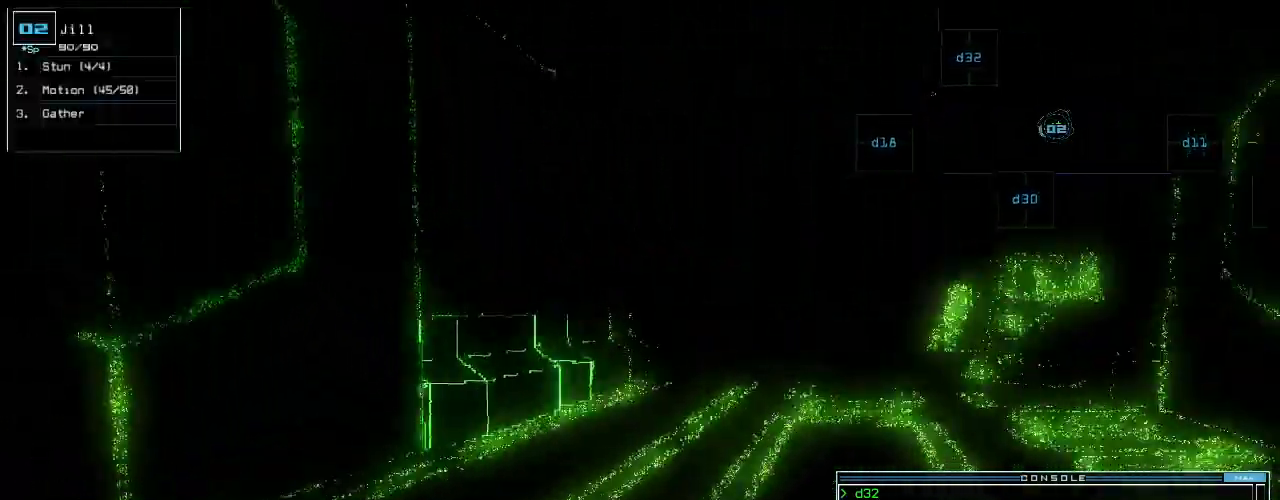
{"keys": ["up"], "events": [[180, "left", "down"], [400, "return", "down"], [500, "left", "up"], [500, "return", "up"]]}
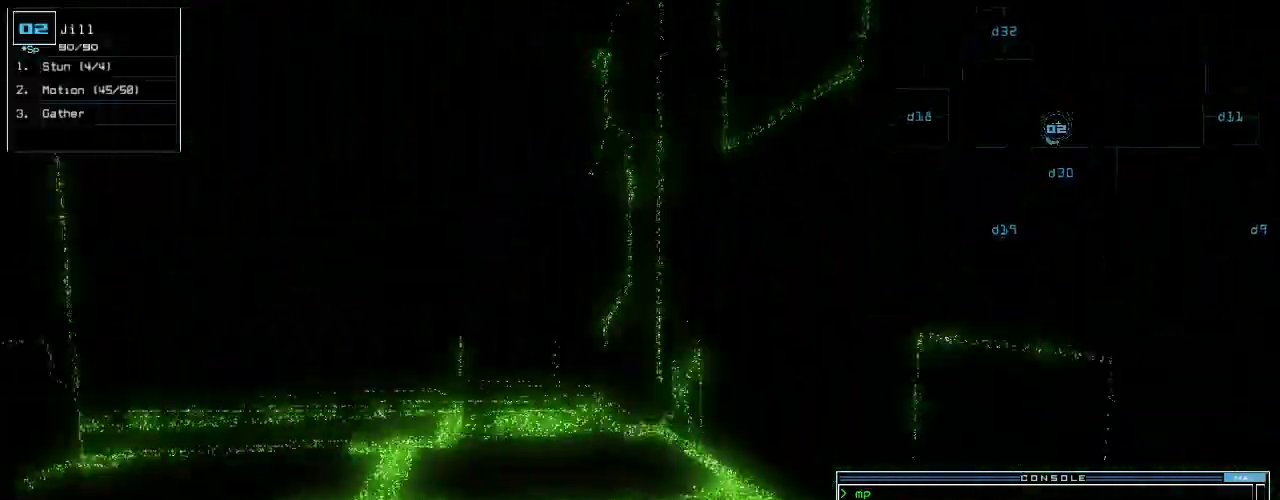
{"keys": ["up"], "events": [[180, "up", "up"], [320, "up", "down"], [400, "left", "down"], [500, "left", "up"]]}
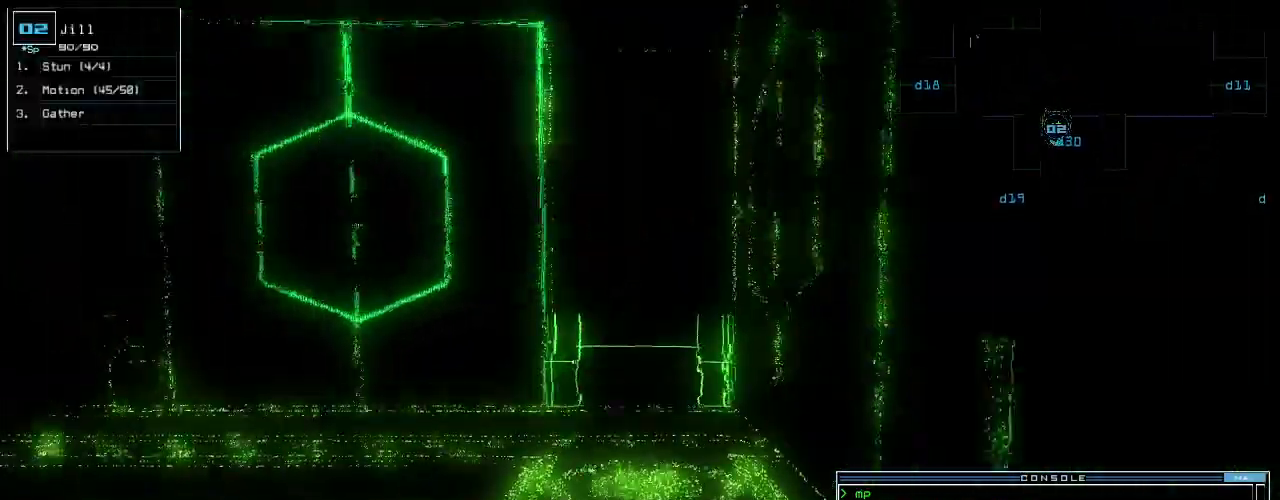
{"keys": ["left"]}